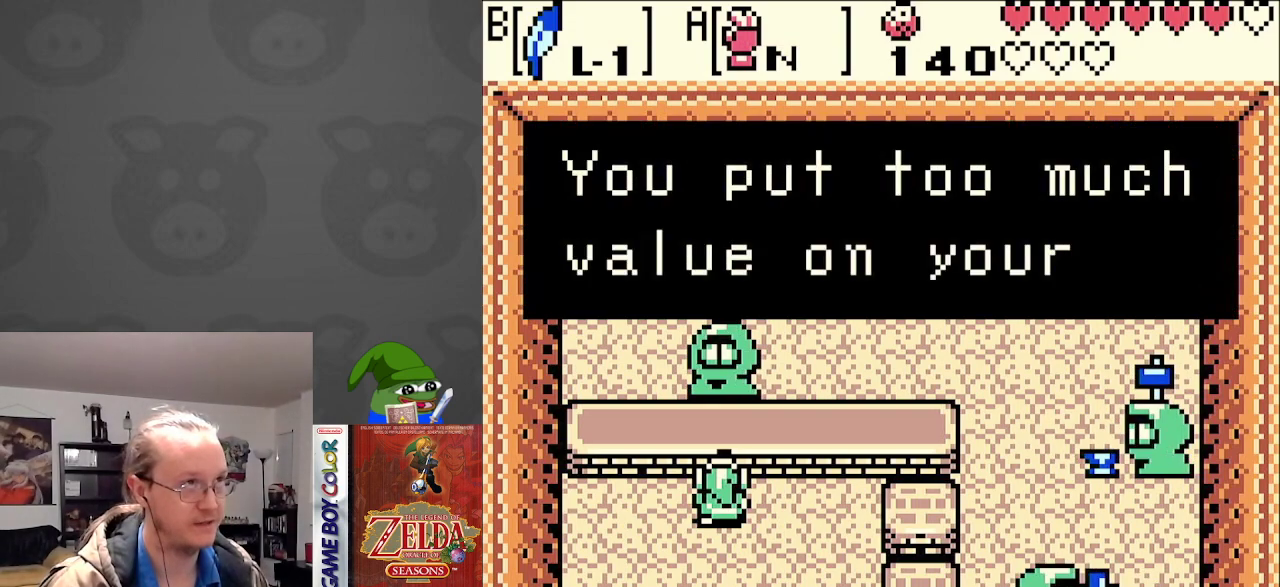
Gameplay with a controller (Nintendo layout); each line is a JSON object with the inputs held at the frame after it. "events" lists button and stick changes between this image and that frame as [ms after this image, input, new state], when the widget could be followed in between. Not read: L3 R3.
{"buttons": [], "events": [[150, "A", "down"], [300, "A", "up"]]}
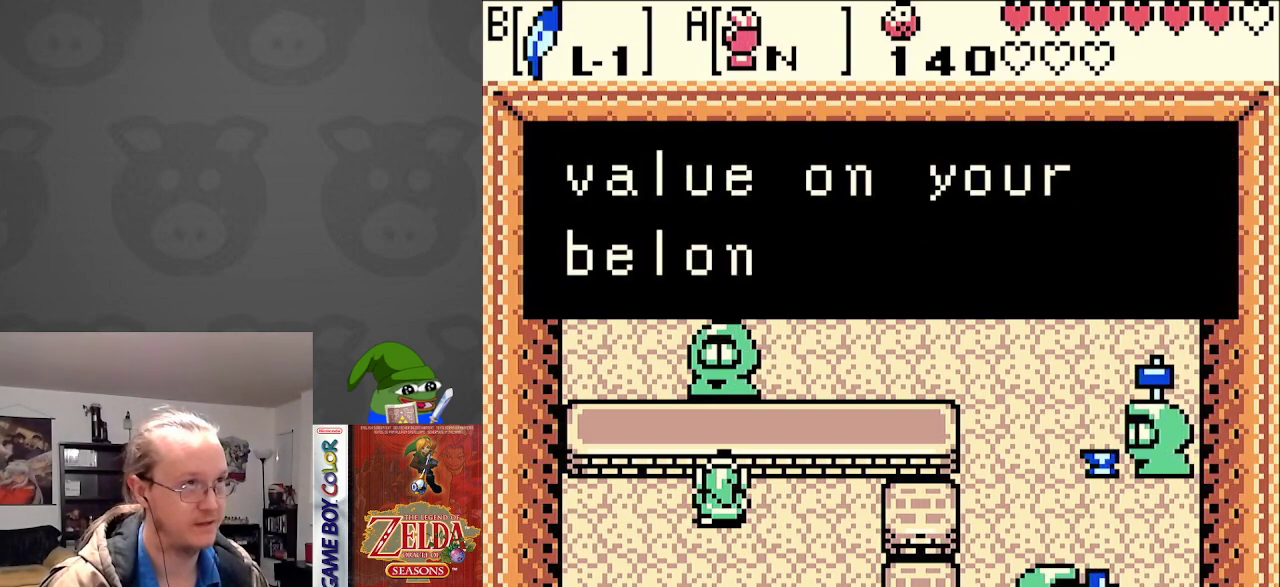
{"buttons": ["A"], "events": [[467, "A", "down"]]}
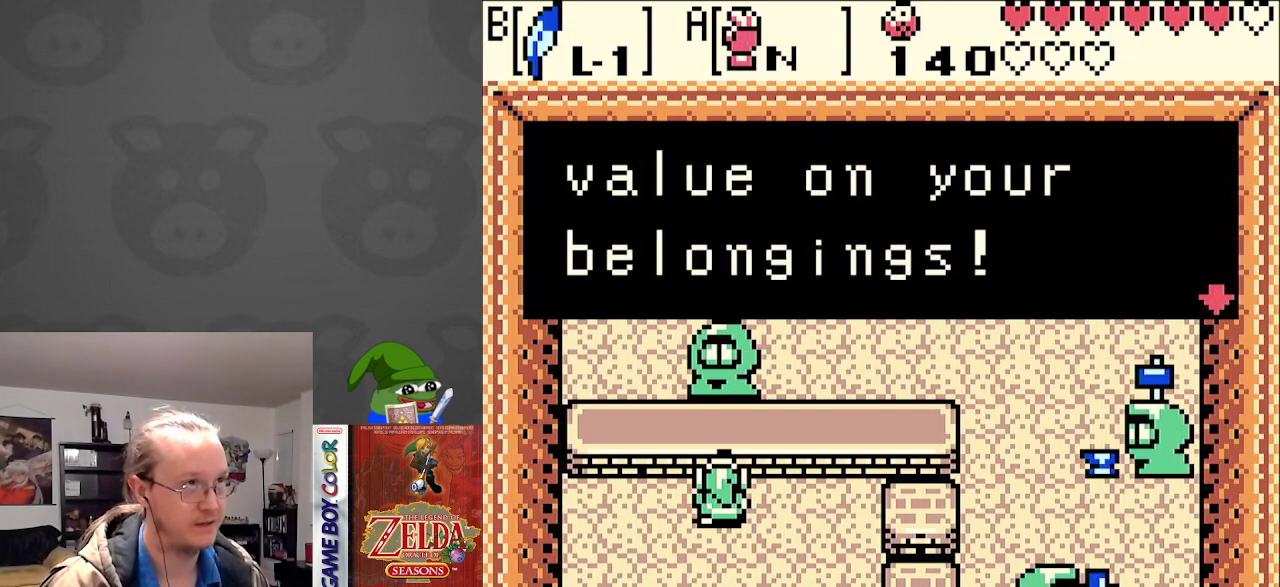
{"buttons": ["A"], "events": [[133, "A", "up"], [417, "A", "down"]]}
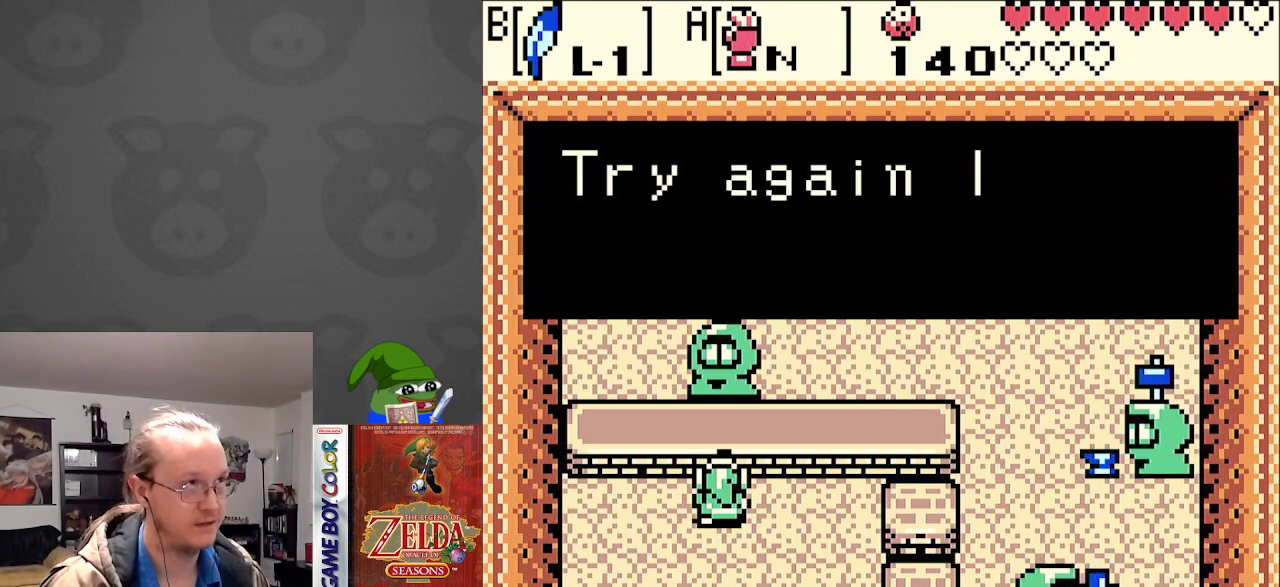
{"buttons": [], "events": [[67, "A", "up"], [300, "A", "down"], [450, "A", "up"]]}
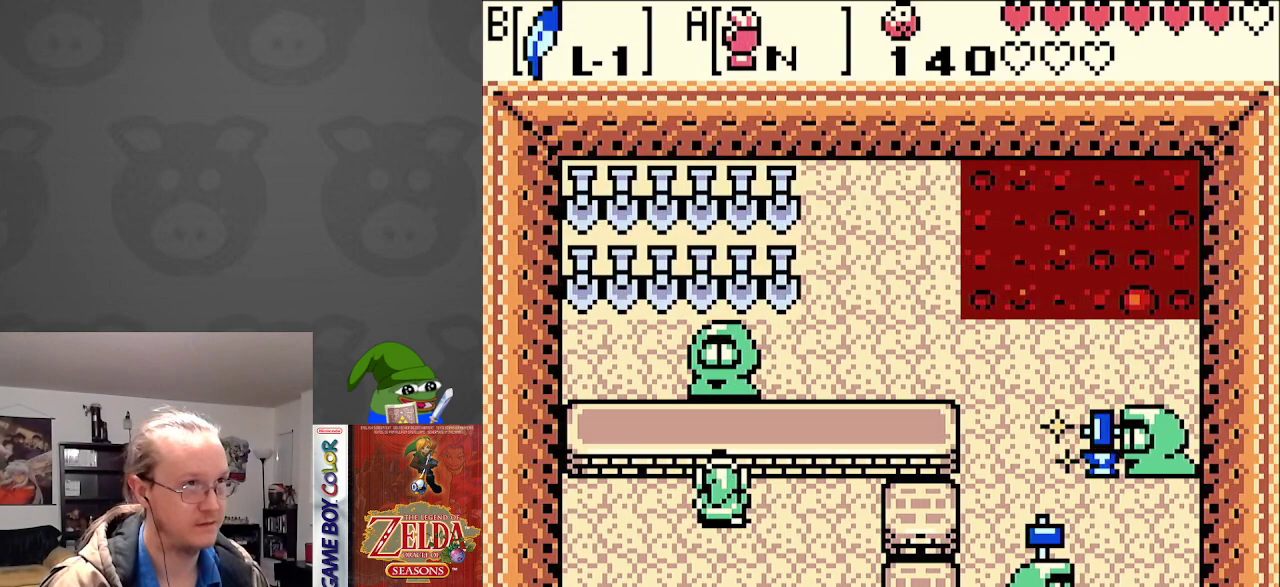
{"buttons": [], "events": [[183, "A", "down"], [317, "A", "up"]]}
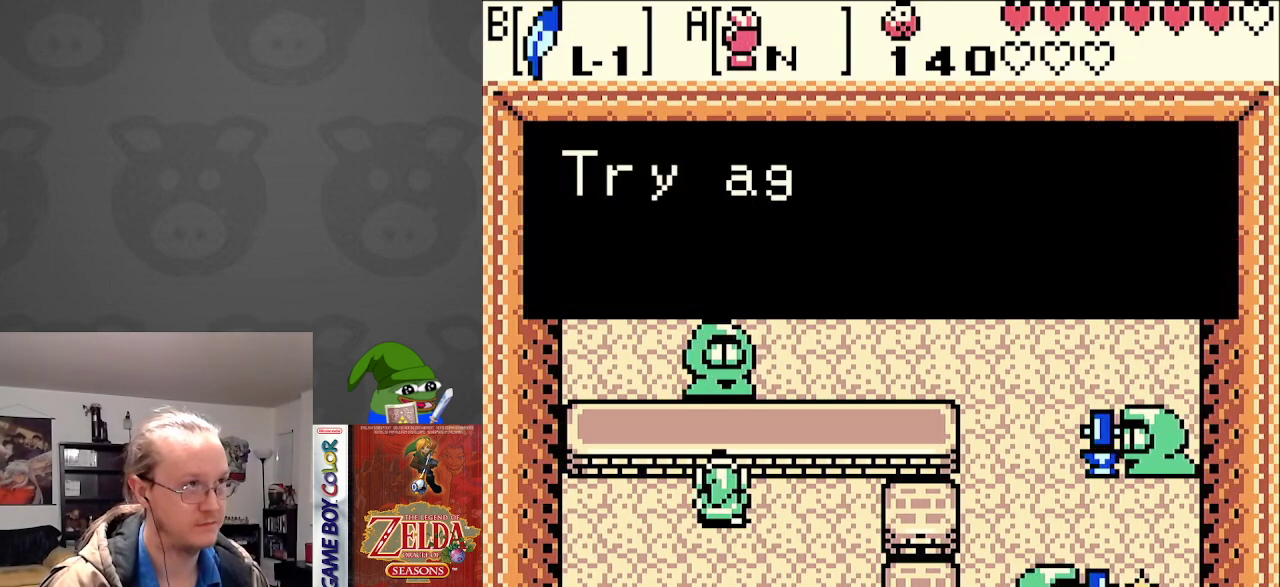
{"buttons": ["DPAD_DOWN"], "events": [[67, "A", "down"], [183, "A", "up"], [250, "A", "down"], [350, "A", "up"], [500, "DPAD_DOWN", "down"]]}
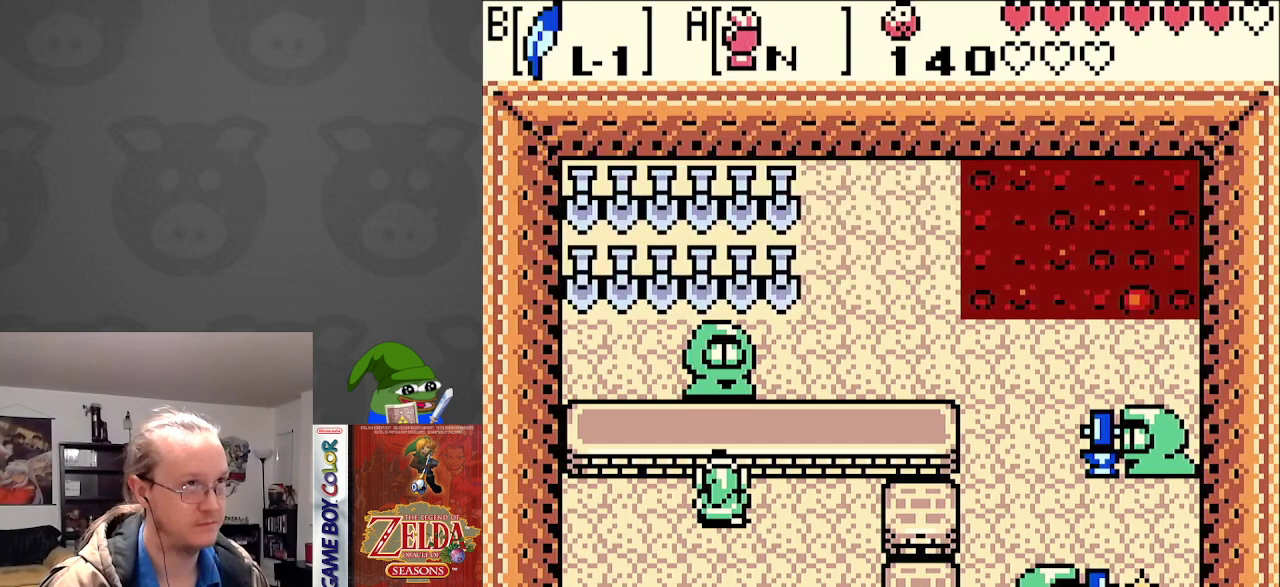
{"buttons": ["DPAD_DOWN"], "events": []}
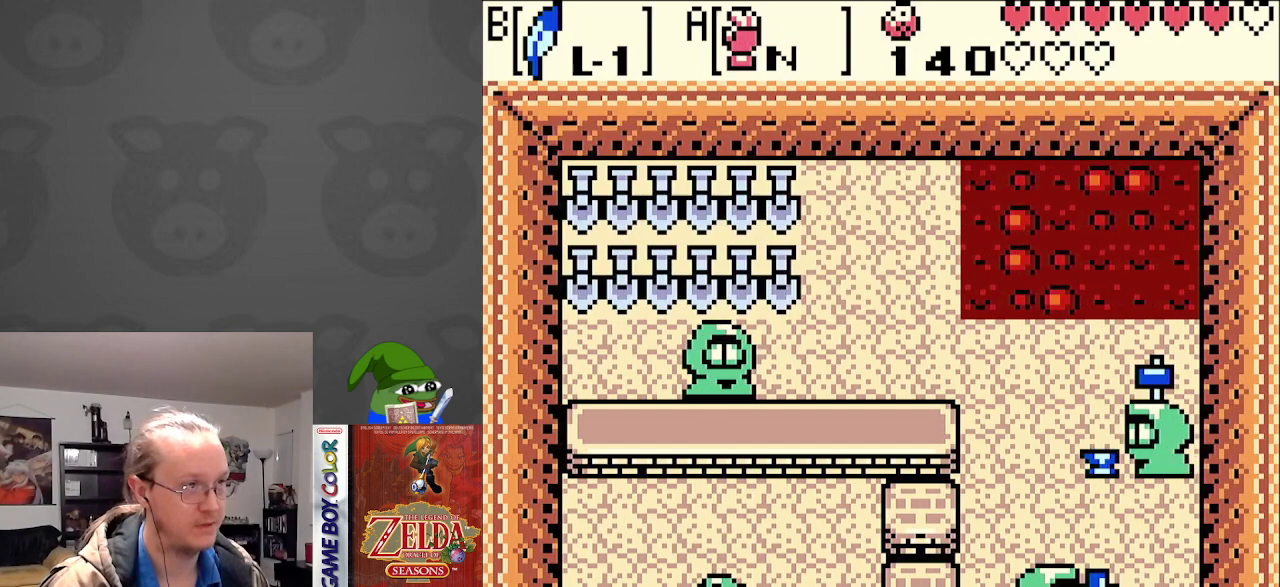
{"buttons": ["DPAD_UP"], "events": [[350, "DPAD_DOWN", "up"], [400, "DPAD_UP", "down"]]}
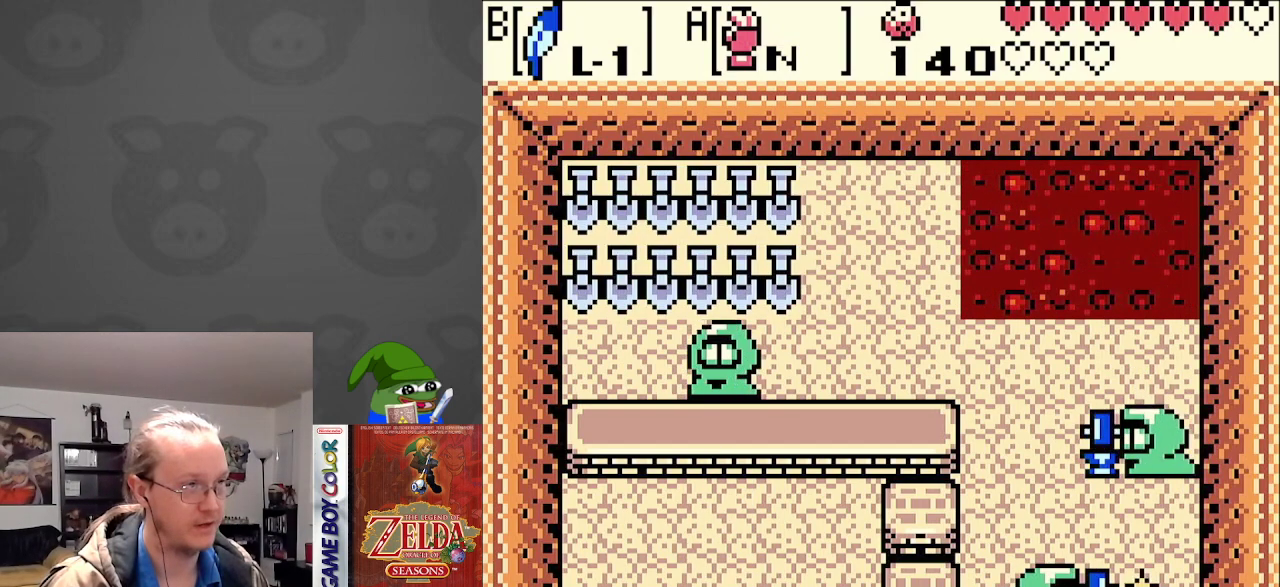
{"buttons": ["DPAD_UP"], "events": []}
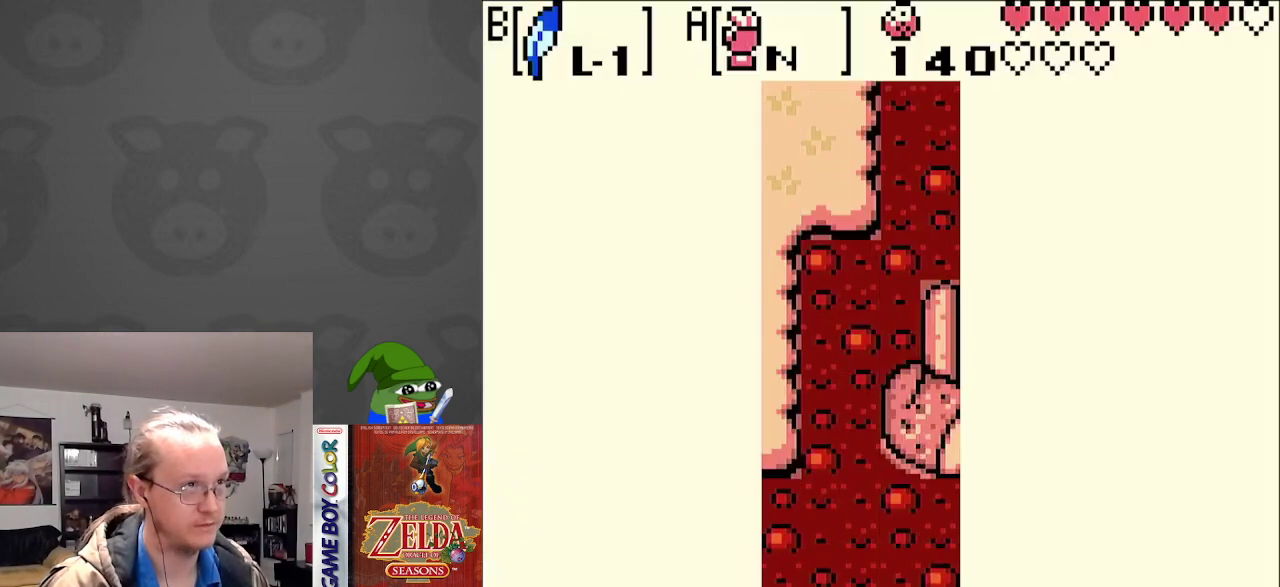
{"buttons": ["DPAD_DOWN"], "events": [[283, "DPAD_UP", "up"], [400, "DPAD_DOWN", "down"]]}
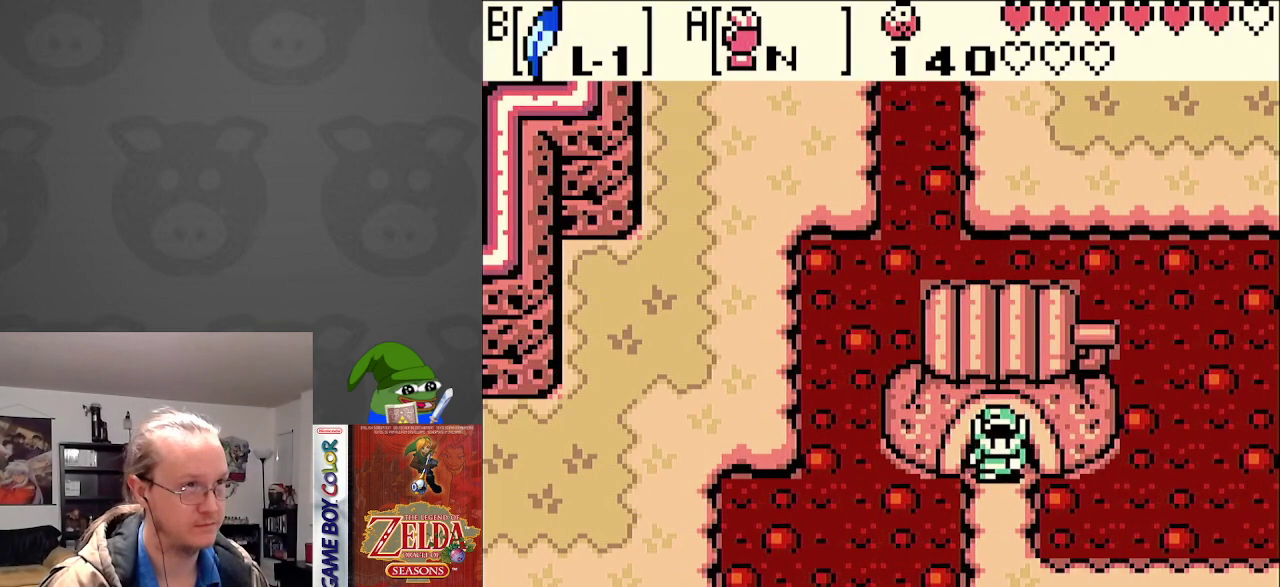
{"buttons": ["DPAD_UP"], "events": [[83, "DPAD_DOWN", "up"], [117, "DPAD_UP", "down"]]}
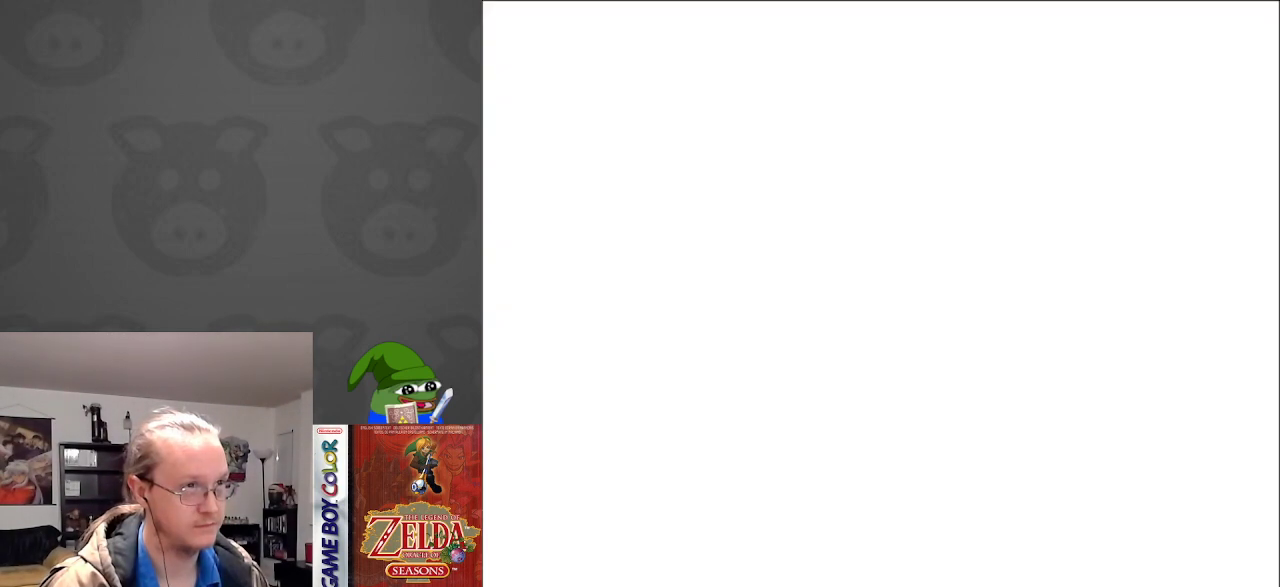
{"buttons": ["DPAD_UP"], "events": []}
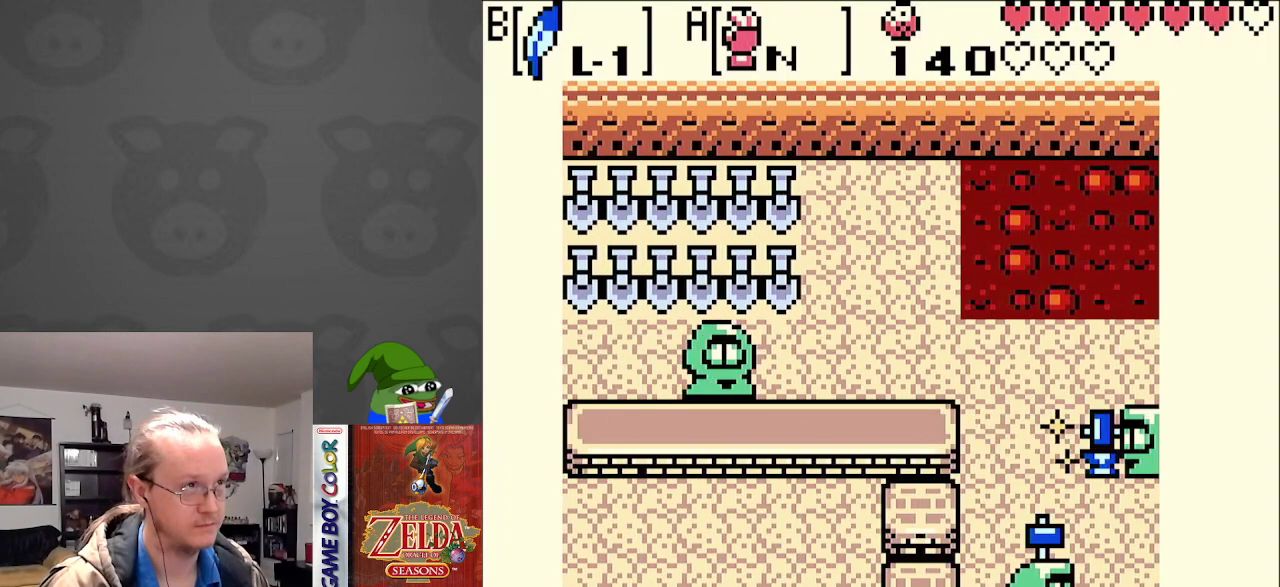
{"buttons": ["DPAD_UP"], "events": []}
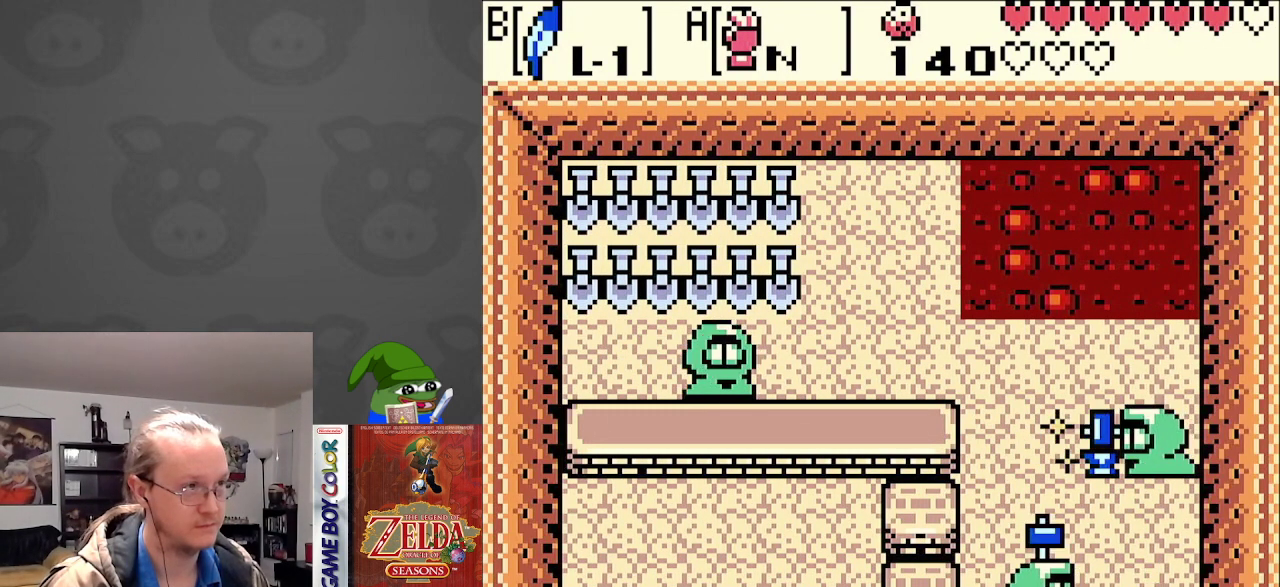
{"buttons": ["DPAD_UP"], "events": []}
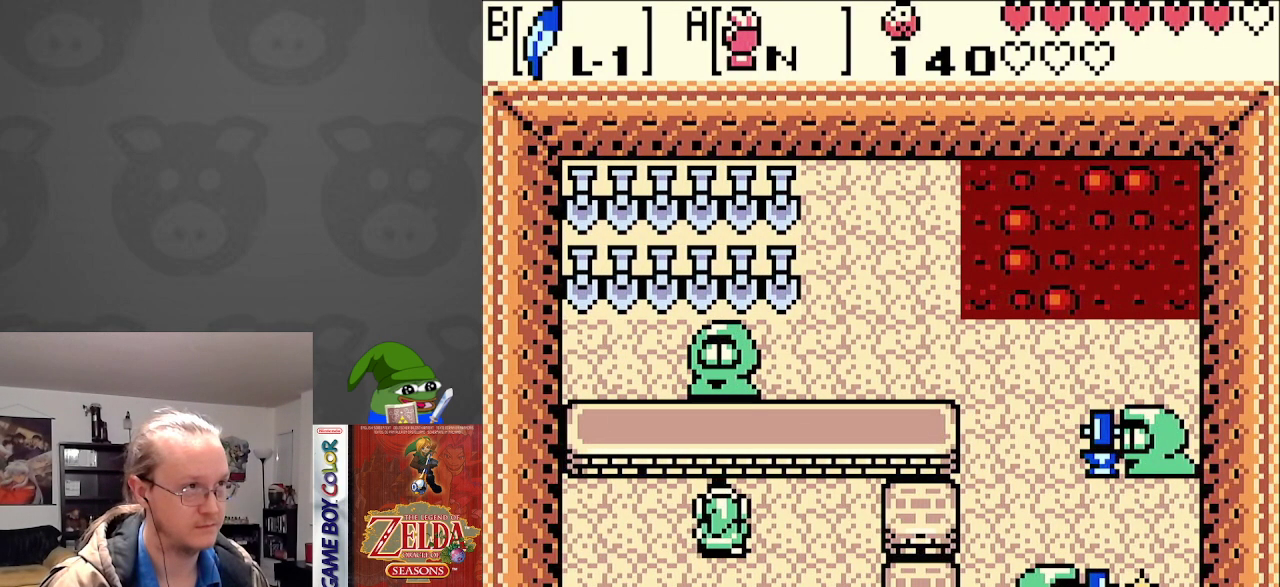
{"buttons": [], "events": [[100, "A", "down"], [117, "DPAD_UP", "up"], [217, "A", "up"], [333, "A", "down"], [433, "A", "up"]]}
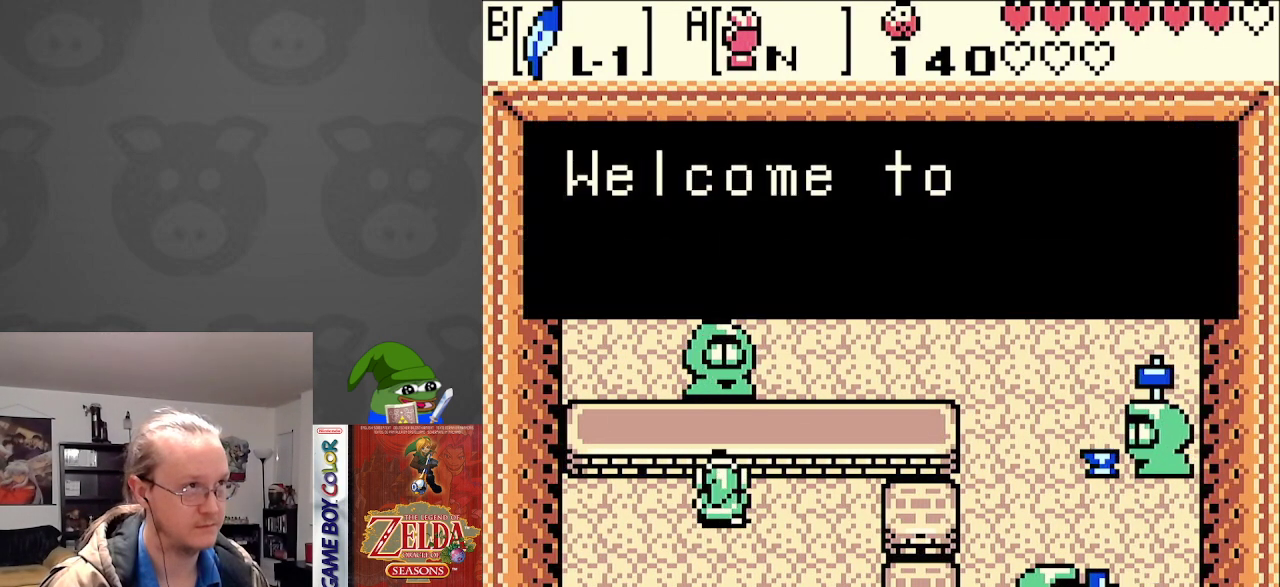
{"buttons": [], "events": [[33, "A", "down"], [100, "A", "up"], [200, "A", "down"], [283, "A", "up"], [367, "A", "down"], [467, "A", "up"]]}
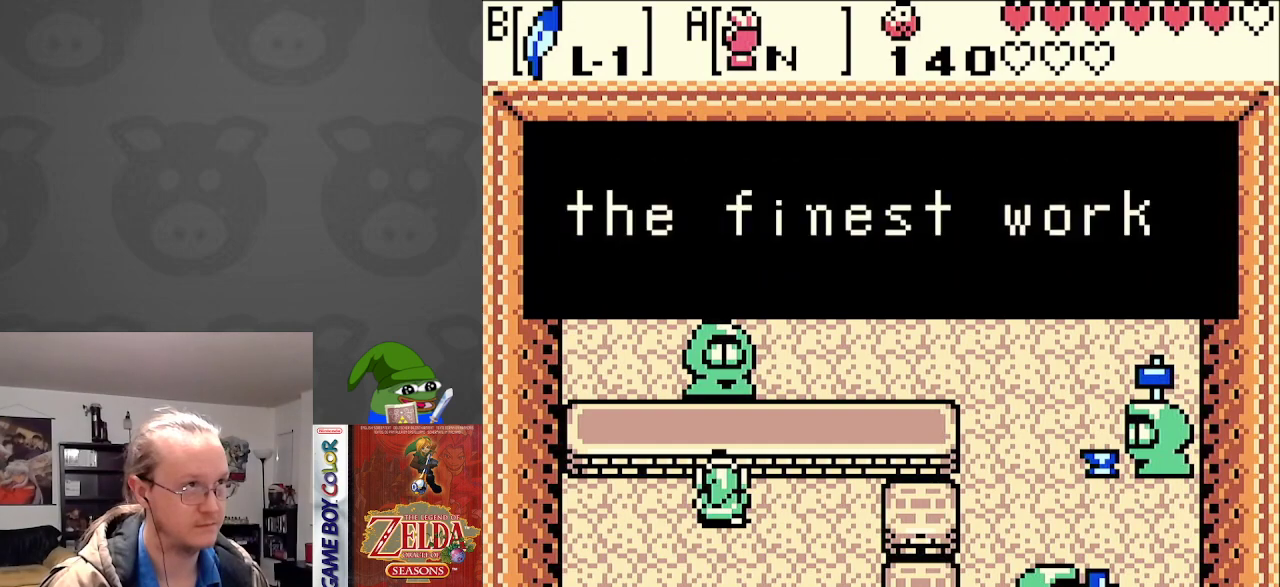
{"buttons": ["A"], "events": [[67, "A", "down"], [150, "A", "up"], [267, "A", "down"], [350, "A", "up"], [433, "A", "down"]]}
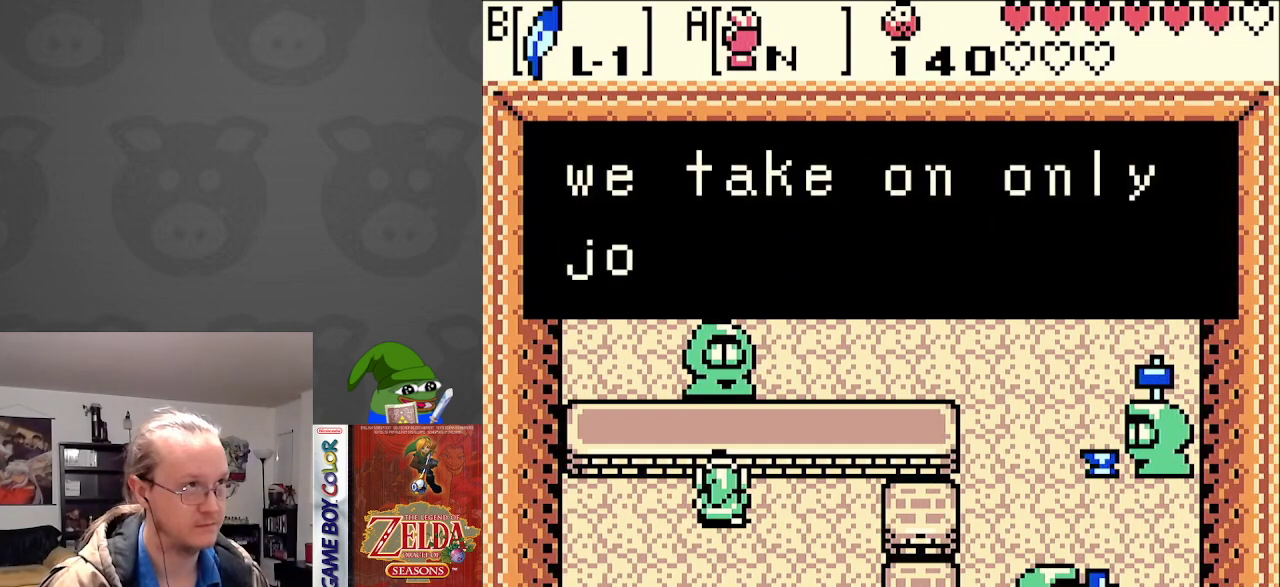
{"buttons": ["A"], "events": [[33, "A", "up"], [133, "A", "down"], [217, "A", "up"], [300, "A", "down"], [383, "A", "up"], [500, "A", "down"]]}
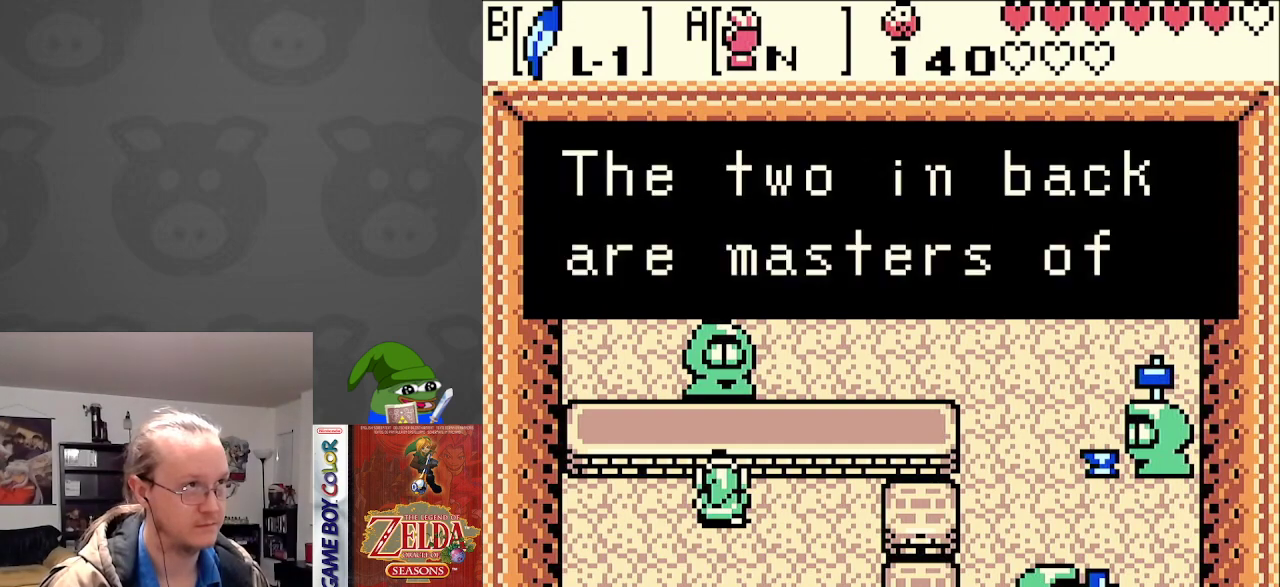
{"buttons": ["A"], "events": [[83, "A", "up"], [183, "A", "down"], [233, "A", "up"], [333, "A", "down"], [417, "A", "up"], [500, "A", "down"]]}
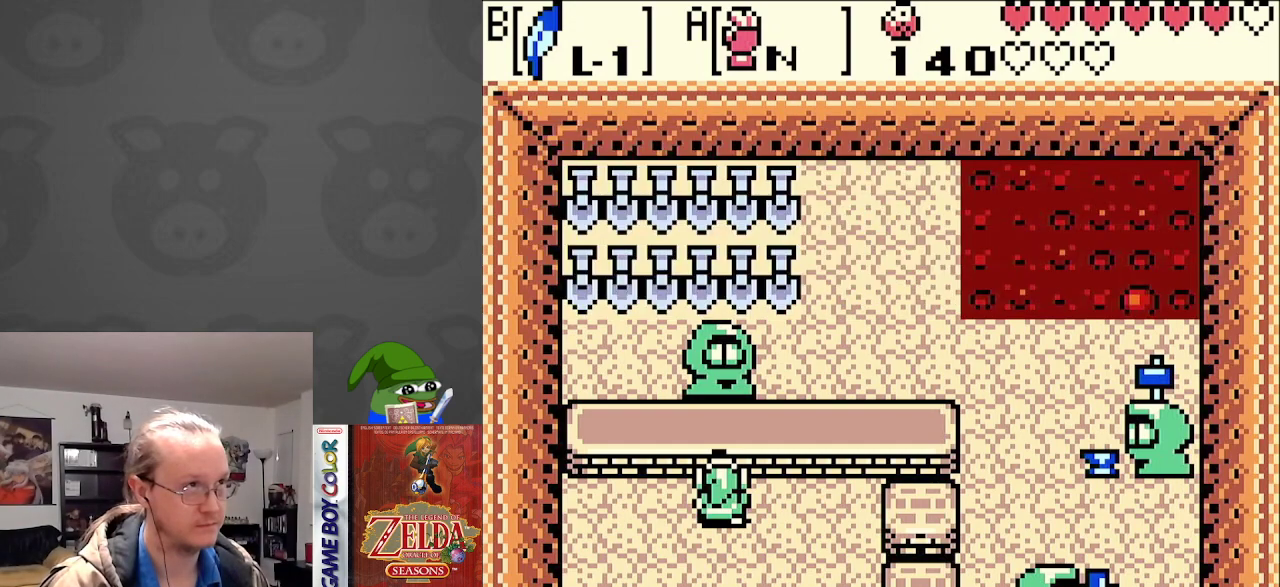
{"buttons": ["A"], "events": [[83, "A", "up"], [267, "A", "down"], [367, "A", "up"], [483, "A", "down"]]}
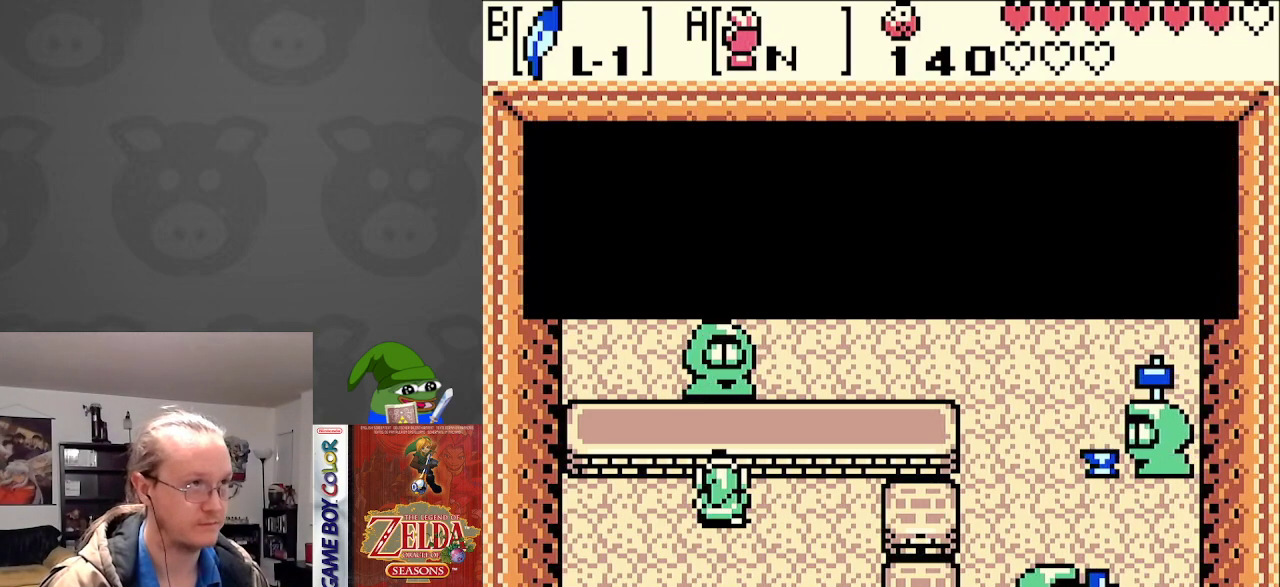
{"buttons": ["A"], "events": [[50, "A", "up"], [150, "A", "down"], [233, "A", "up"], [333, "A", "down"], [383, "A", "up"], [483, "A", "down"]]}
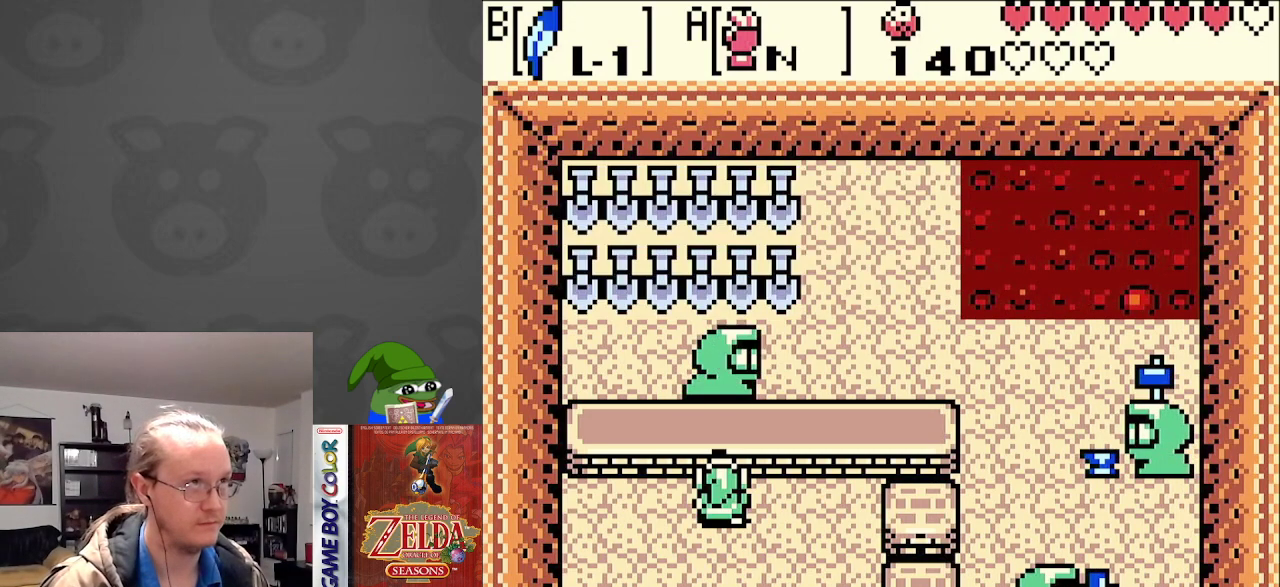
{"buttons": [], "events": [[50, "A", "up"], [150, "A", "down"], [250, "A", "up"], [350, "A", "down"], [417, "A", "up"]]}
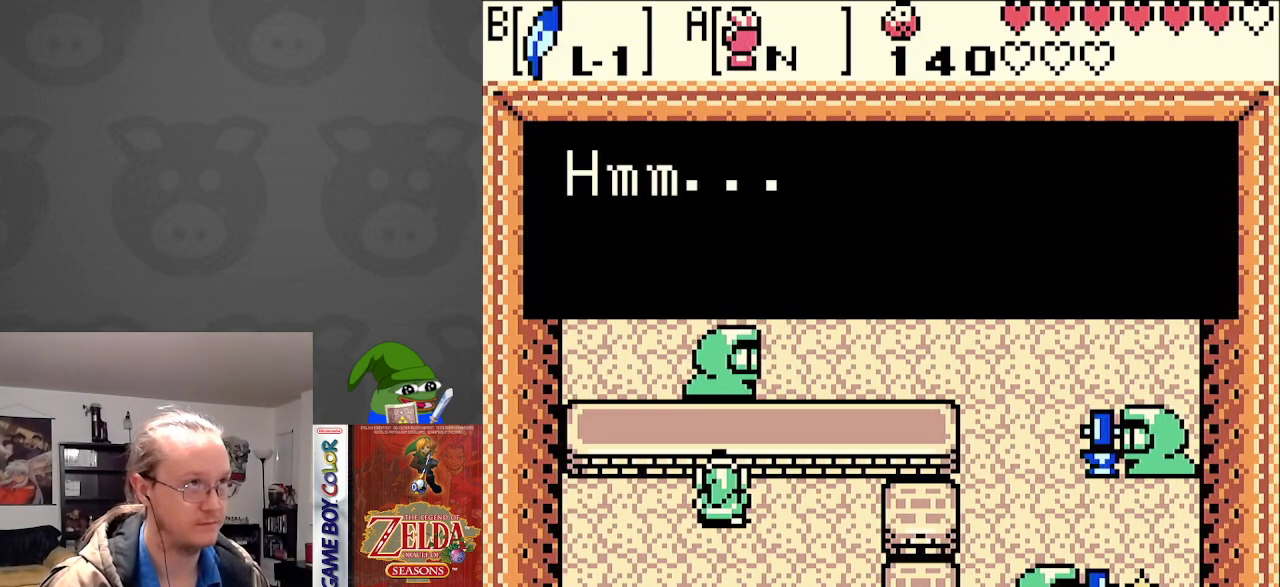
{"buttons": [], "events": [[50, "A", "down"], [117, "A", "up"], [233, "A", "down"], [300, "A", "up"]]}
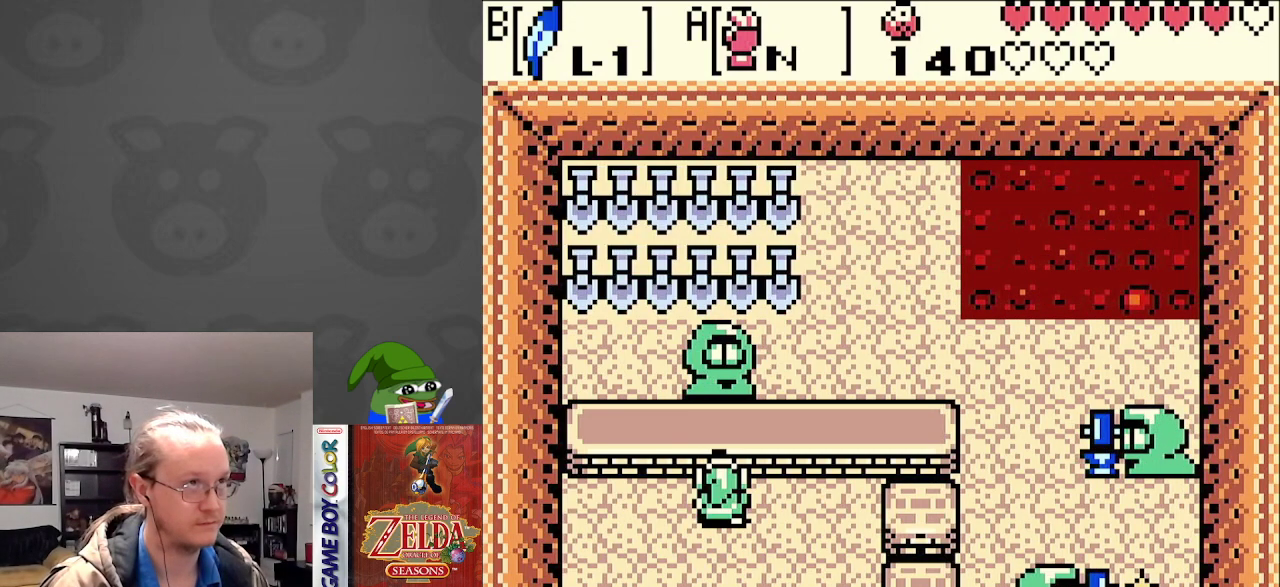
{"buttons": [], "events": []}
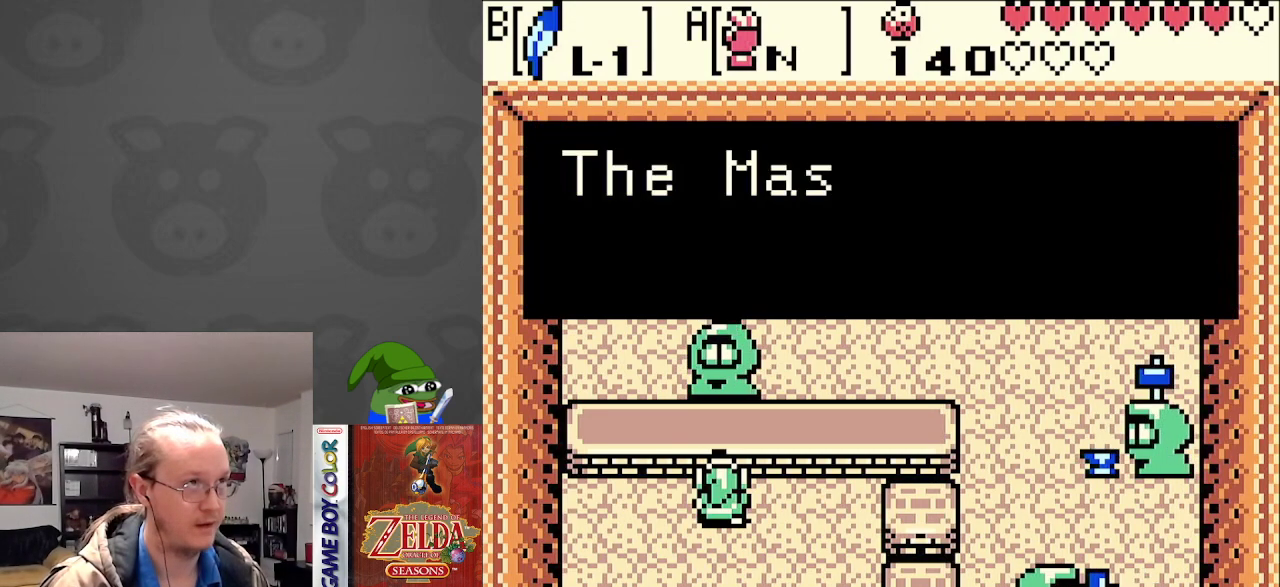
{"buttons": [], "events": [[33, "A", "down"], [183, "A", "up"], [300, "A", "down"], [417, "A", "up"]]}
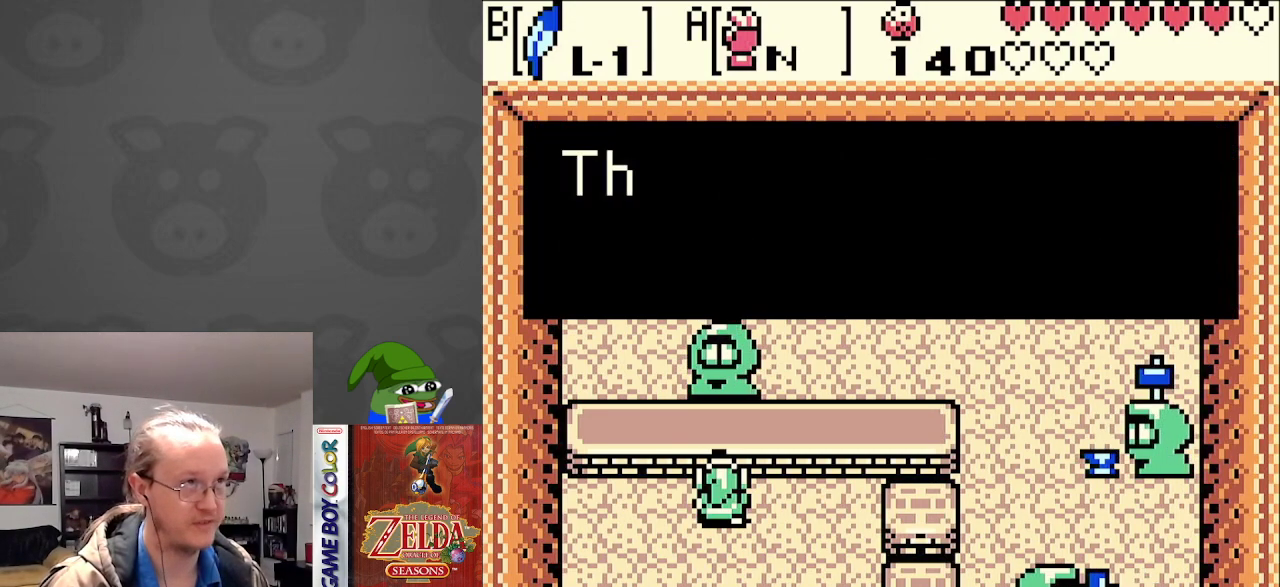
{"buttons": [], "events": [[250, "A", "down"], [400, "A", "up"]]}
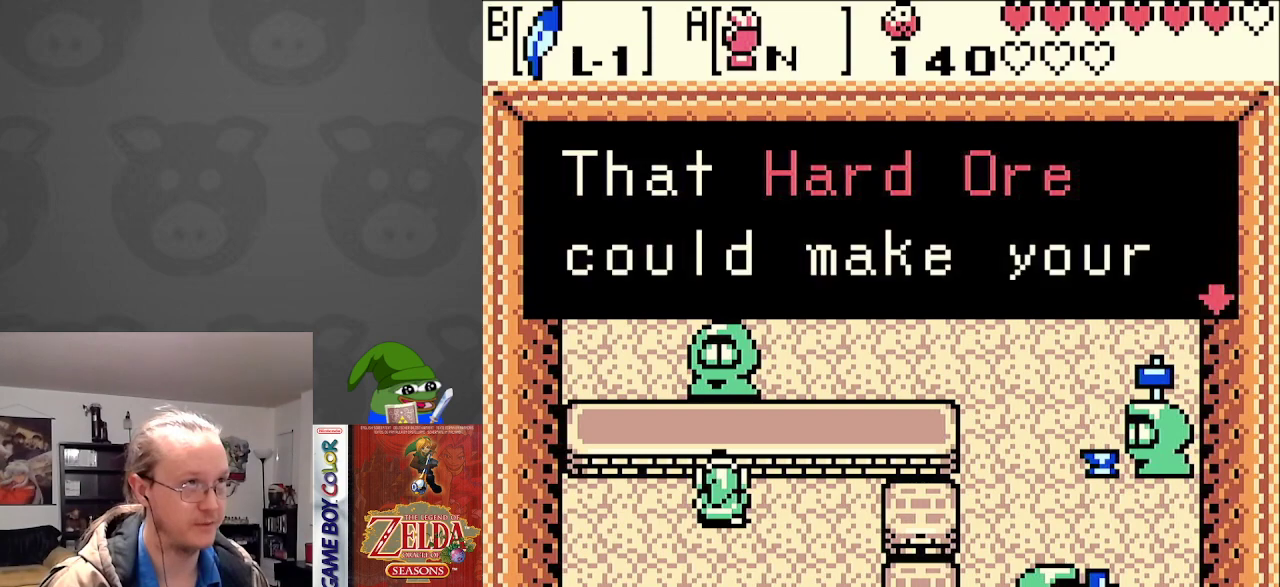
{"buttons": ["A"], "events": [[183, "A", "down"], [317, "A", "up"], [417, "A", "down"]]}
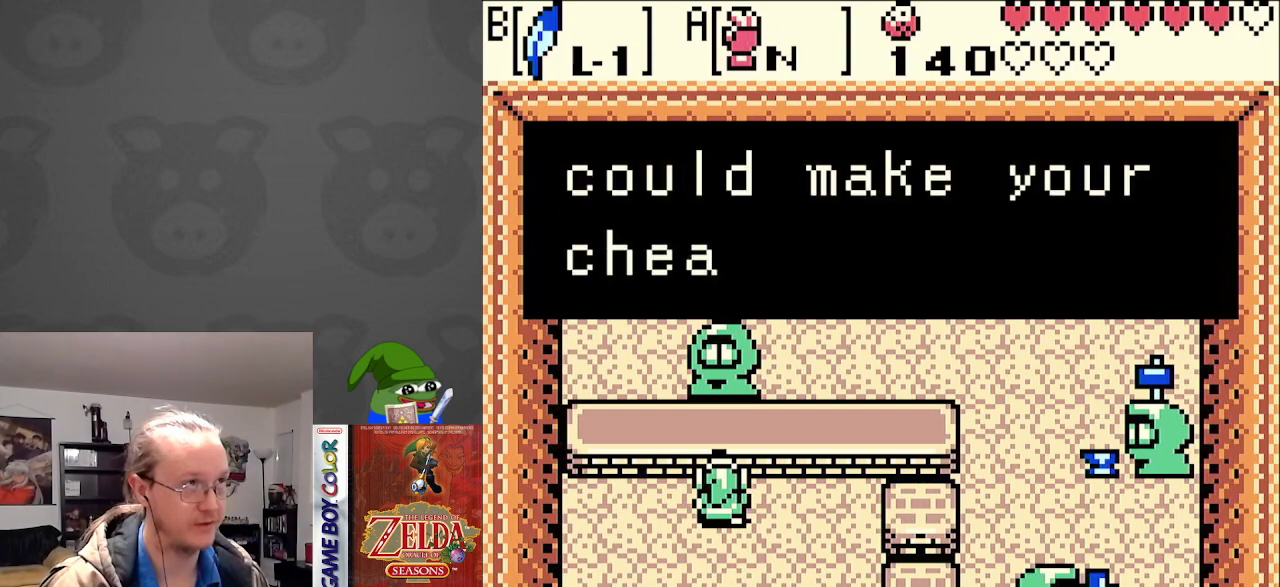
{"buttons": ["A"], "events": [[17, "A", "up"], [133, "A", "down"], [217, "A", "up"], [500, "A", "down"]]}
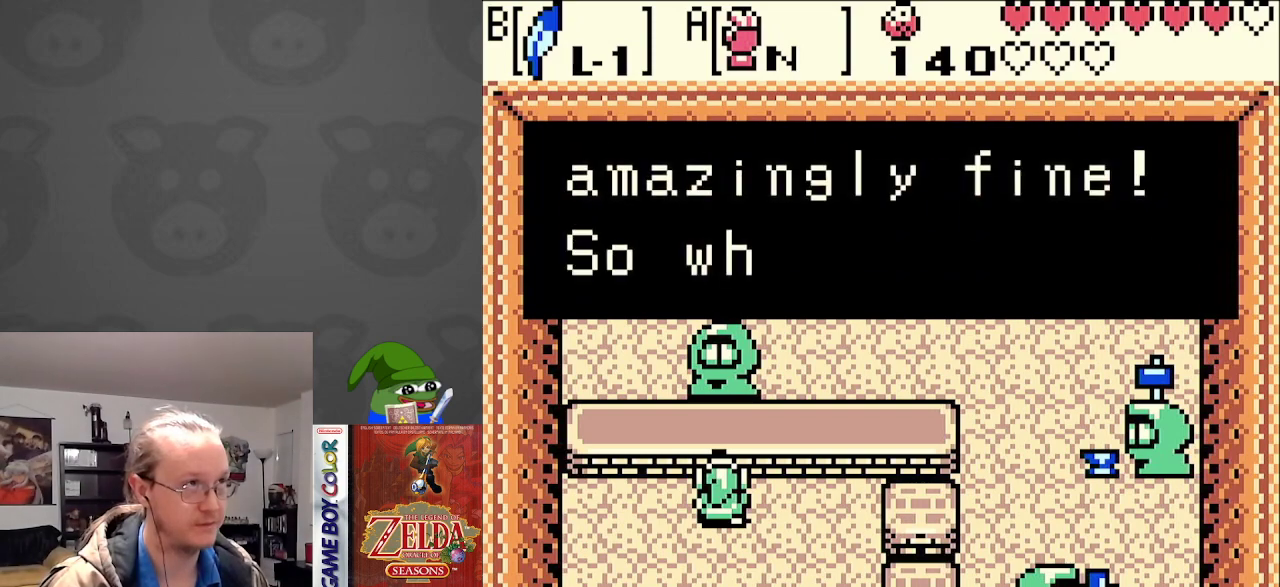
{"buttons": ["A"], "events": [[100, "A", "up"], [417, "A", "down"]]}
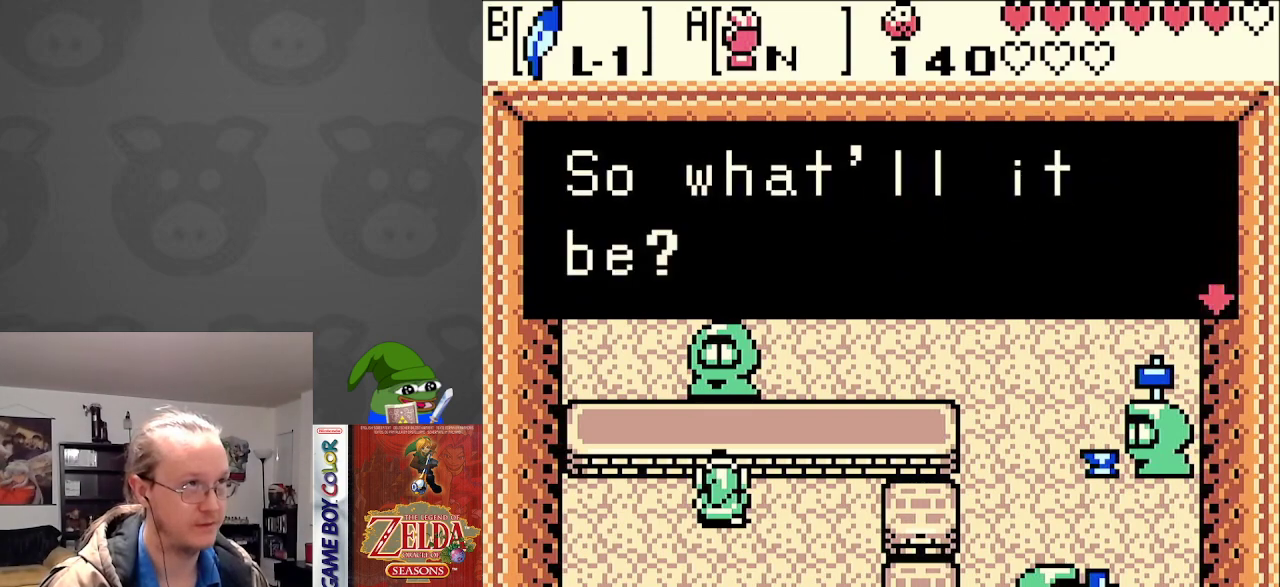
{"buttons": [], "events": [[17, "A", "up"]]}